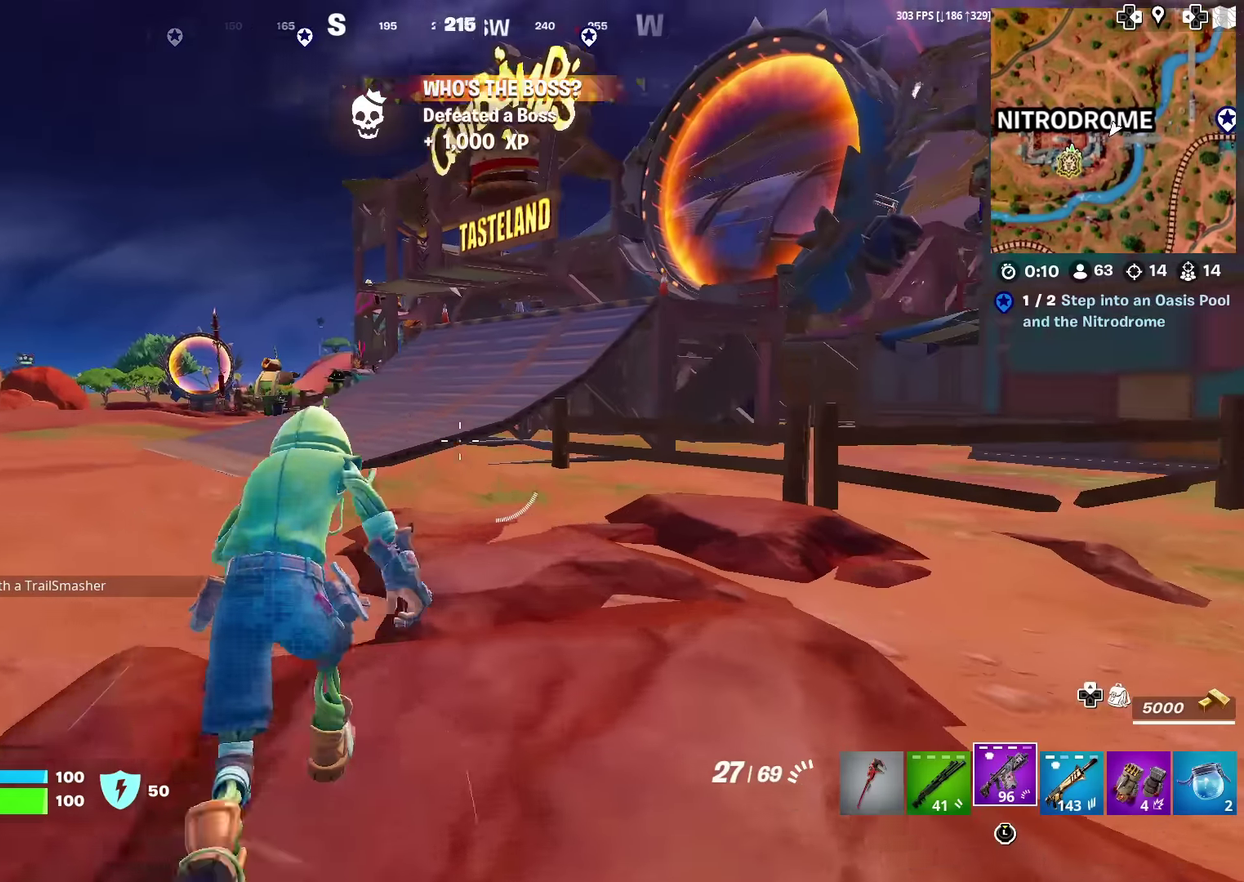
Gameplay with a controller (PlayStation layout); each line is a JSON object with the inputs held at the frame after it (dt_ms = milliseconds from this image to that frame). "events" lists button and stick changes between this image and that frame as [ms after this image, input, new state], when the widget could be followed in between. Not read: L1 TOUCHPAD.
{"dt_ms": 900, "buttons": [], "left_stick": "up", "right_stick": "center", "events": [[300, "CROSS", "down"], [417, "CROSS", "up"], [433, "SQUARE", "down"], [550, "SQUARE", "up"], [617, "SQUARE", "down"], [717, "SQUARE", "up"], [784, "SQUARE", "down"], [900, "SQUARE", "up"]]}
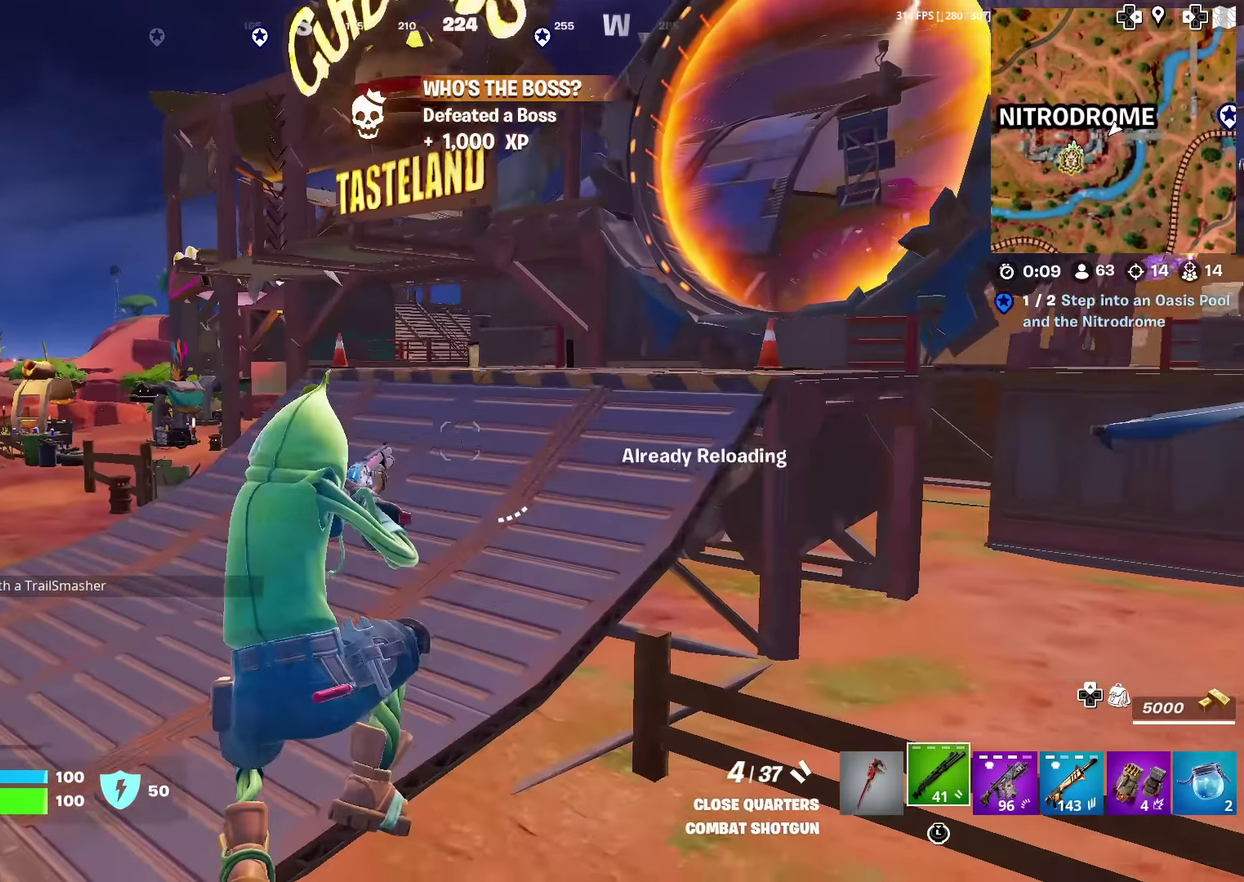
{"dt_ms": 301, "buttons": ["SQUARE"], "left_stick": "up-right", "right_stick": "center", "events": [[50, "SQUARE", "down"], [50, "right_stick", "left"], [167, "SQUARE", "up"], [201, "right_stick", "center"], [267, "left_stick", "up-right"], [284, "SQUARE", "down"]]}
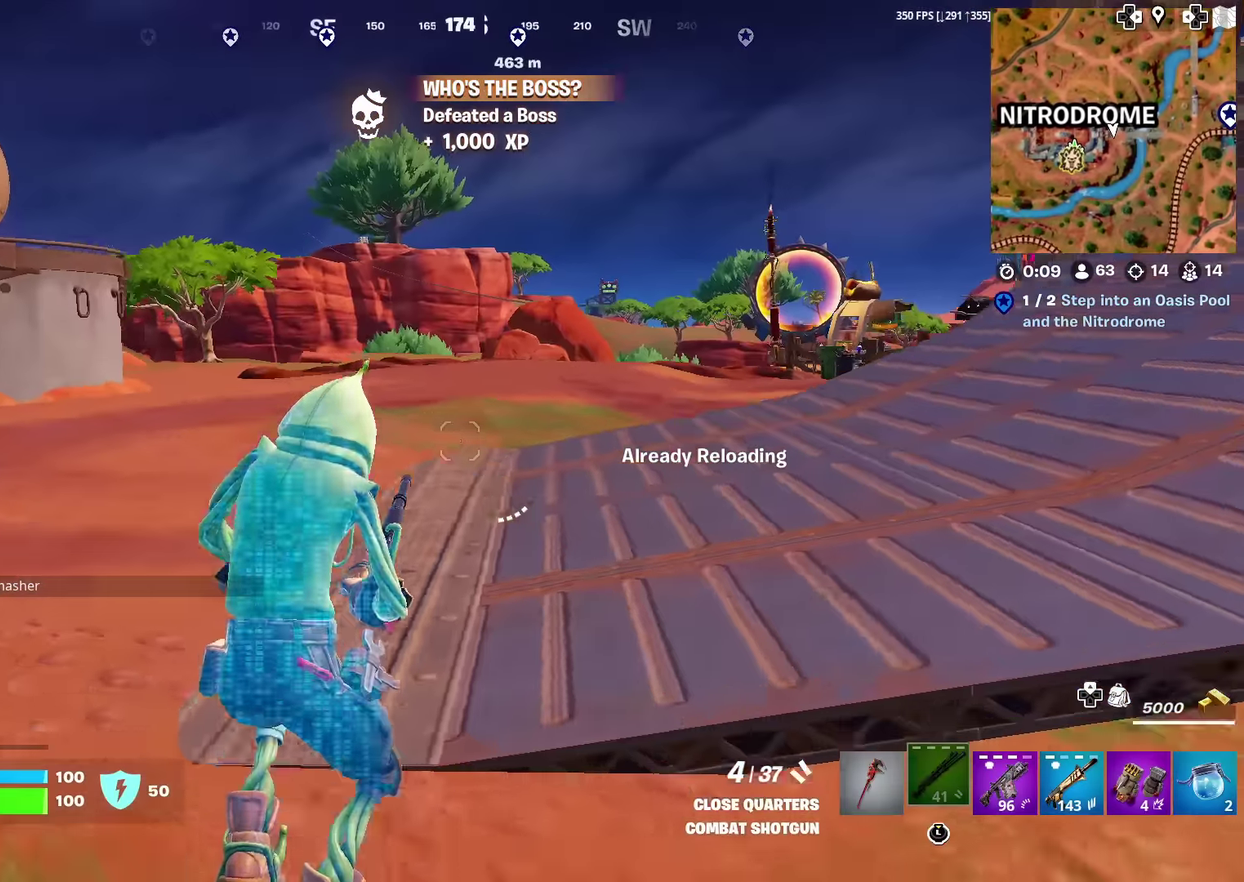
{"dt_ms": 700, "buttons": [], "left_stick": "up", "right_stick": "center", "events": [[83, "SQUARE", "up"], [233, "right_stick", "right"], [317, "left_stick", "up"], [367, "right_stick", "up-right"], [450, "right_stick", "center"]]}
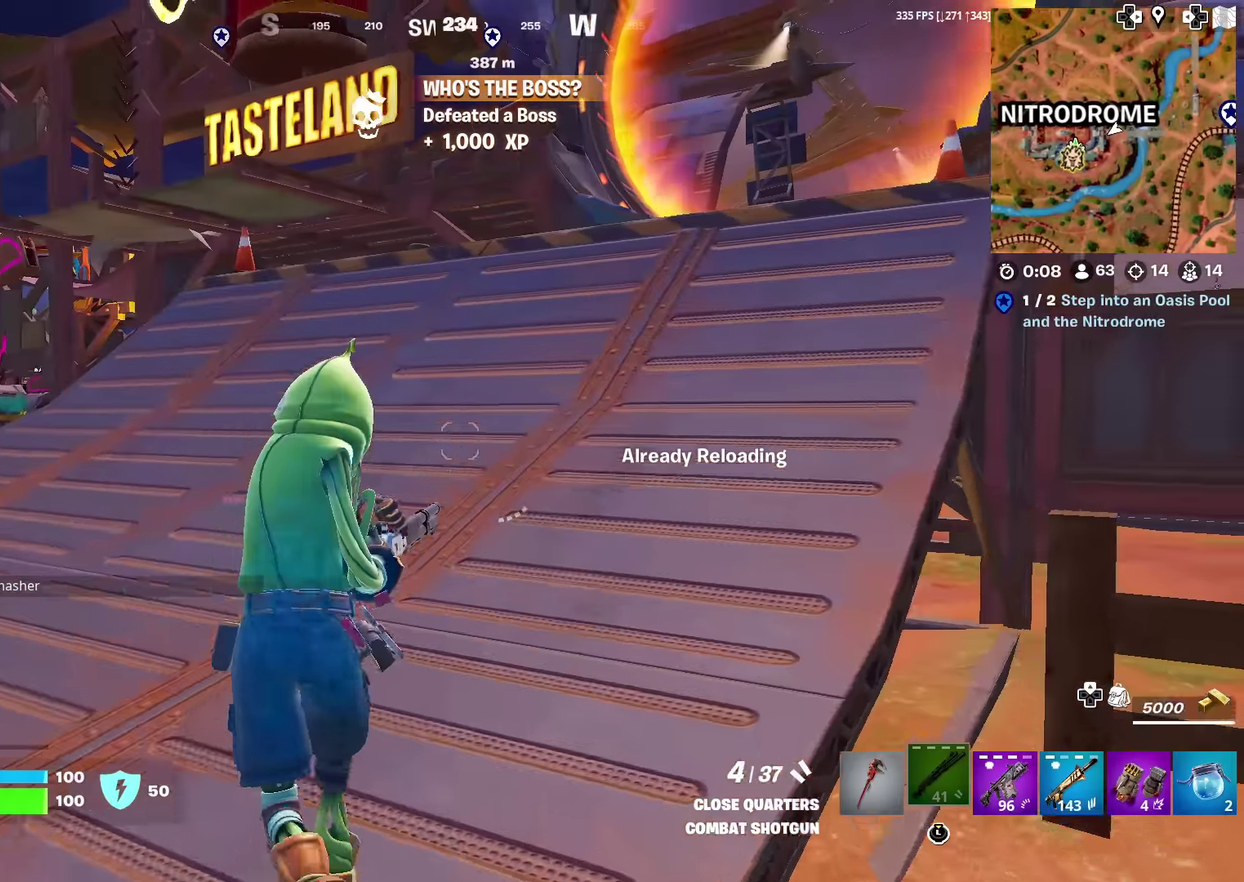
{"dt_ms": 301, "buttons": [], "left_stick": "up", "right_stick": "center", "events": []}
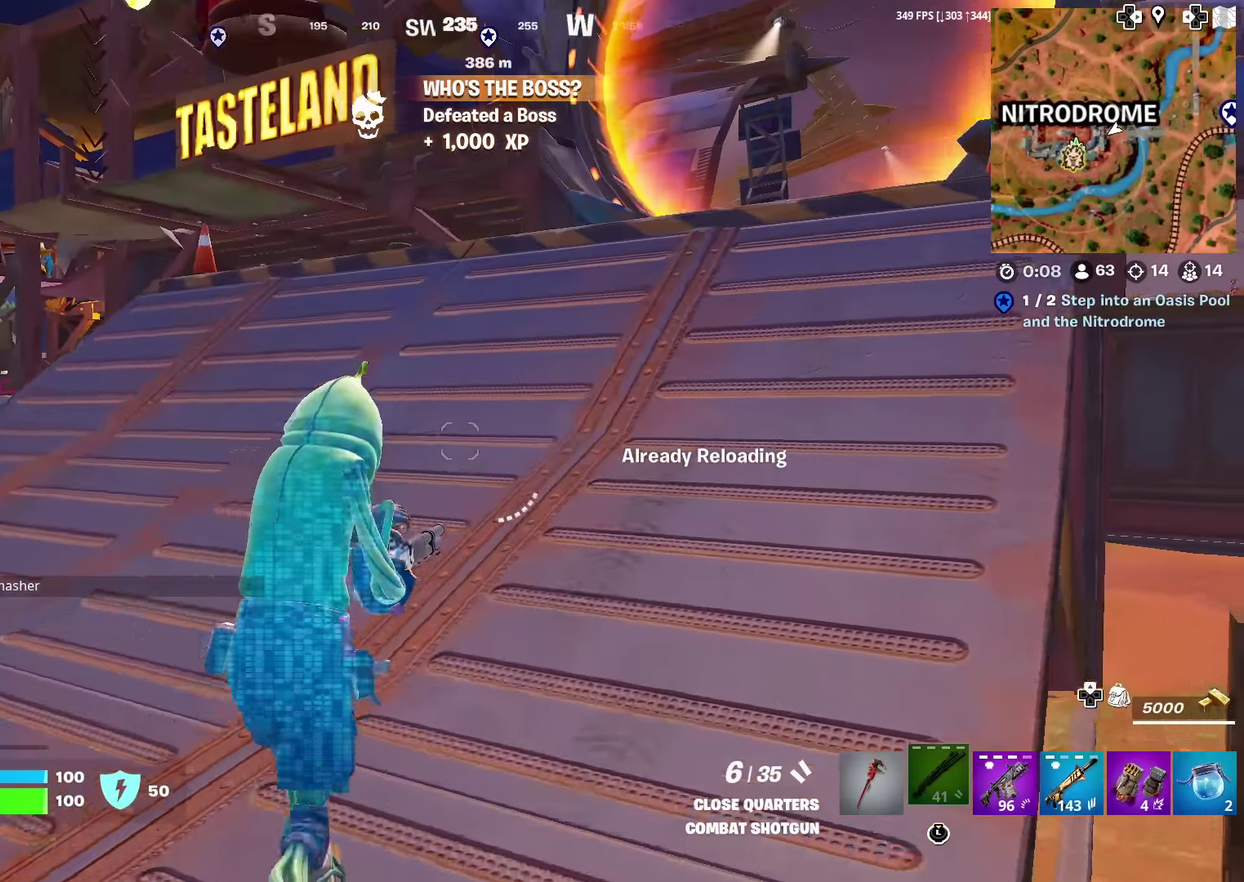
{"dt_ms": 600, "buttons": [], "left_stick": "up", "right_stick": "center", "events": []}
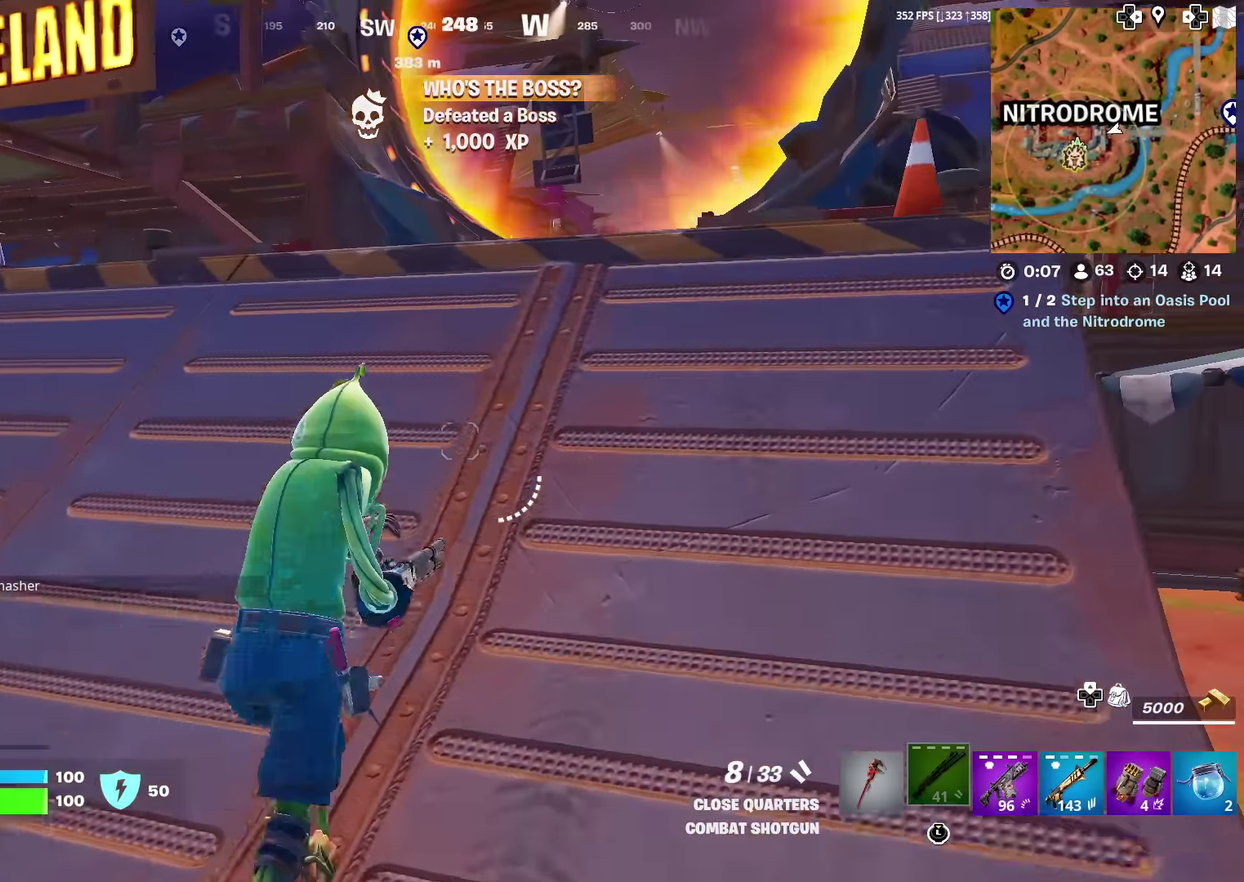
{"dt_ms": 401, "buttons": [], "left_stick": "up-left", "right_stick": "center", "events": [[251, "left_stick", "up-left"]]}
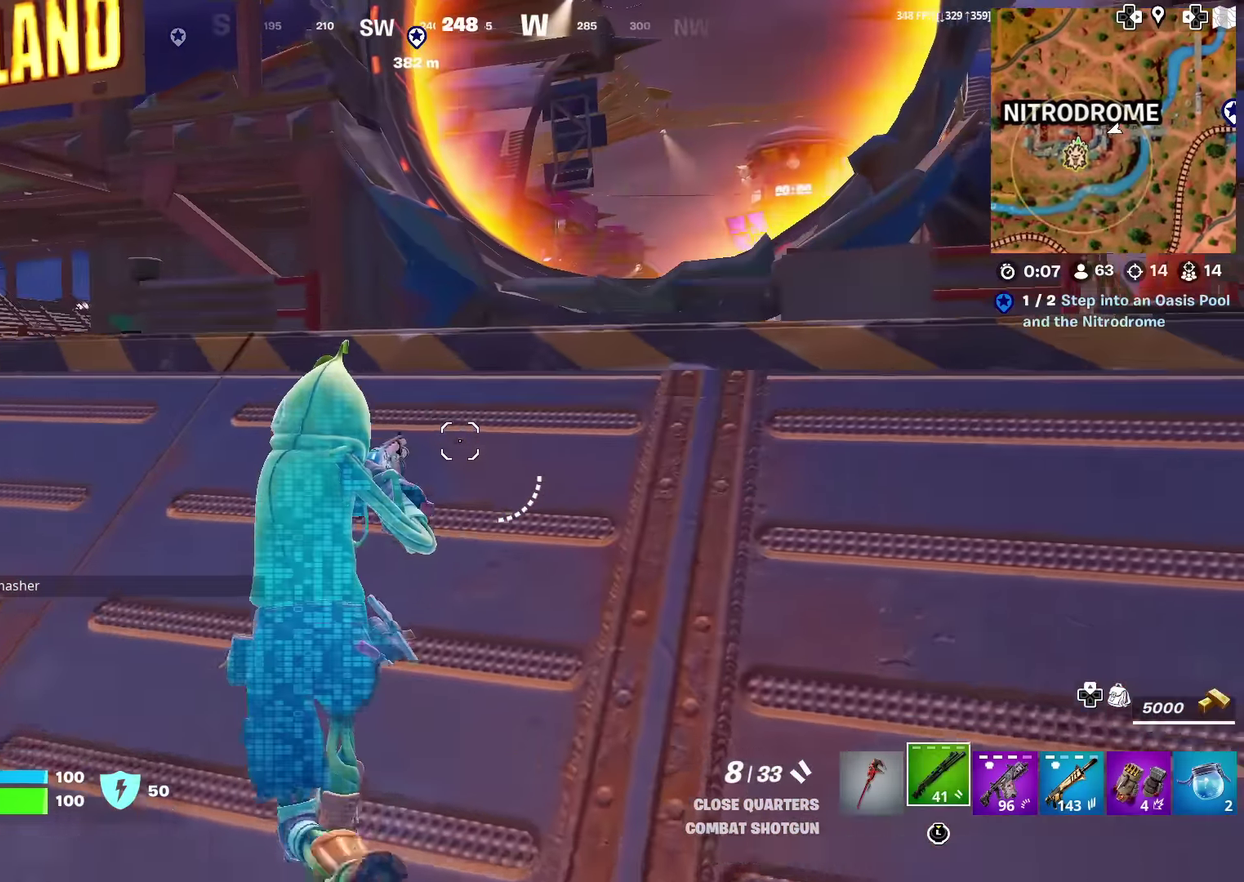
{"dt_ms": 600, "buttons": [], "left_stick": "up", "right_stick": "center", "events": [[100, "left_stick", "up"]]}
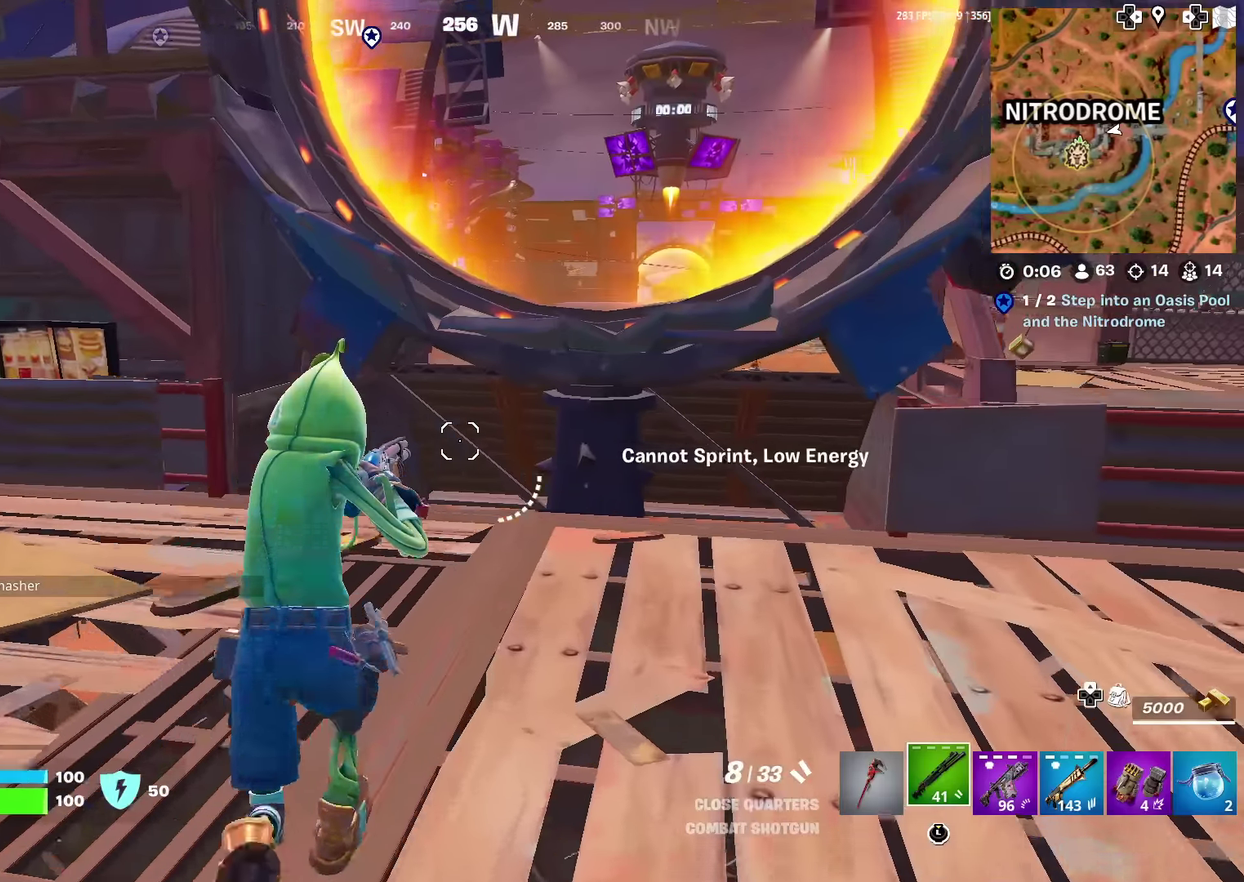
{"dt_ms": 401, "buttons": [], "left_stick": "up", "right_stick": "center", "events": []}
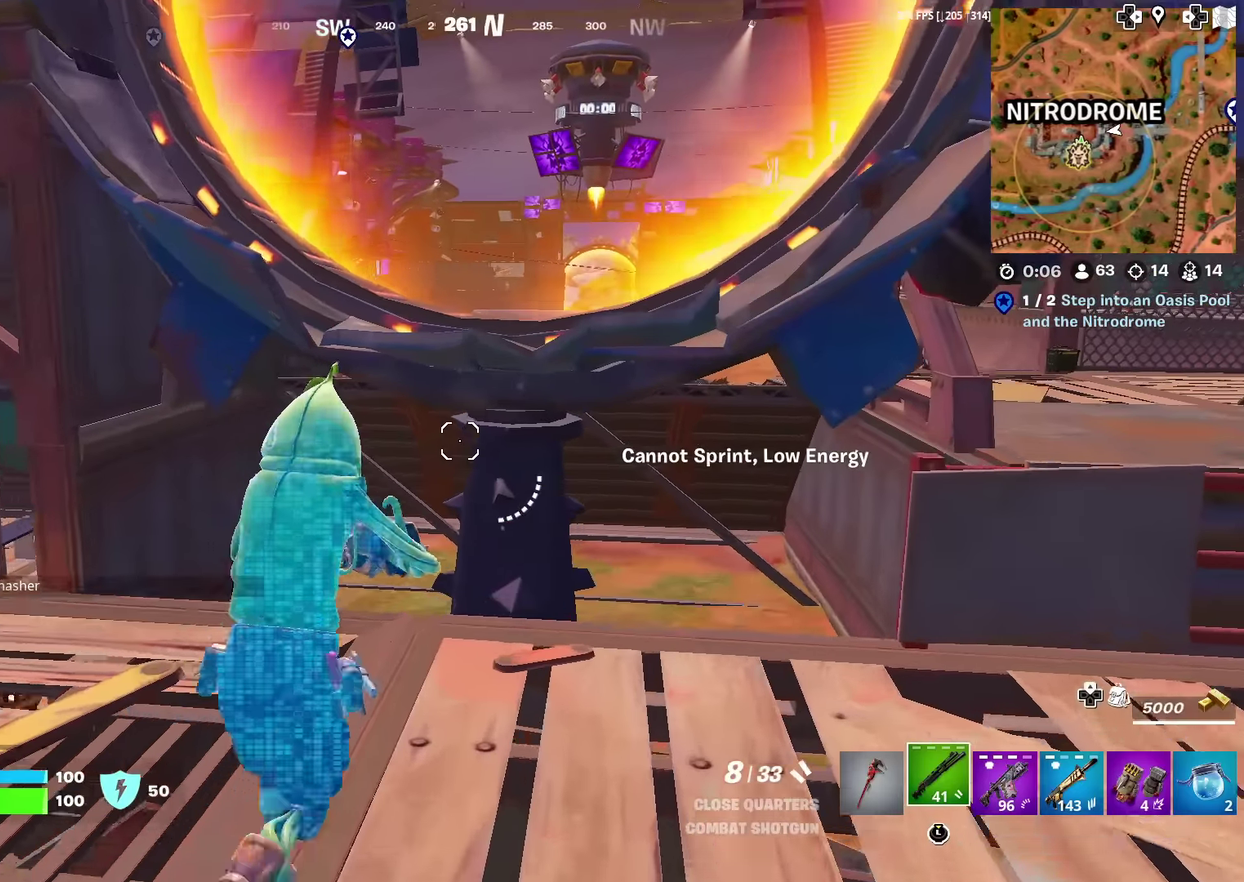
{"dt_ms": 484, "buttons": ["CROSS"], "left_stick": "up", "right_stick": "center", "events": [[417, "CROSS", "down"]]}
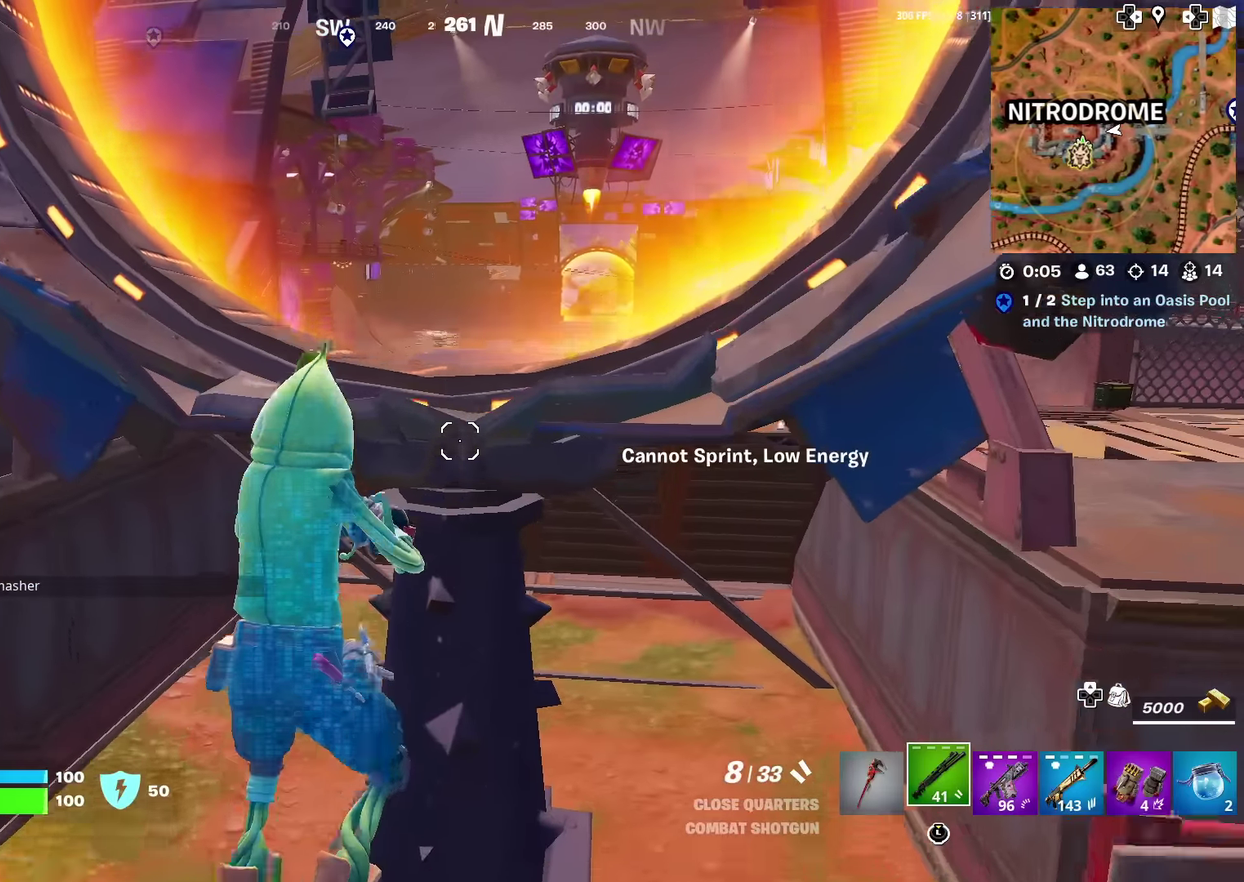
{"dt_ms": 500, "buttons": [], "left_stick": "up", "right_stick": "center", "events": [[33, "CROSS", "up"]]}
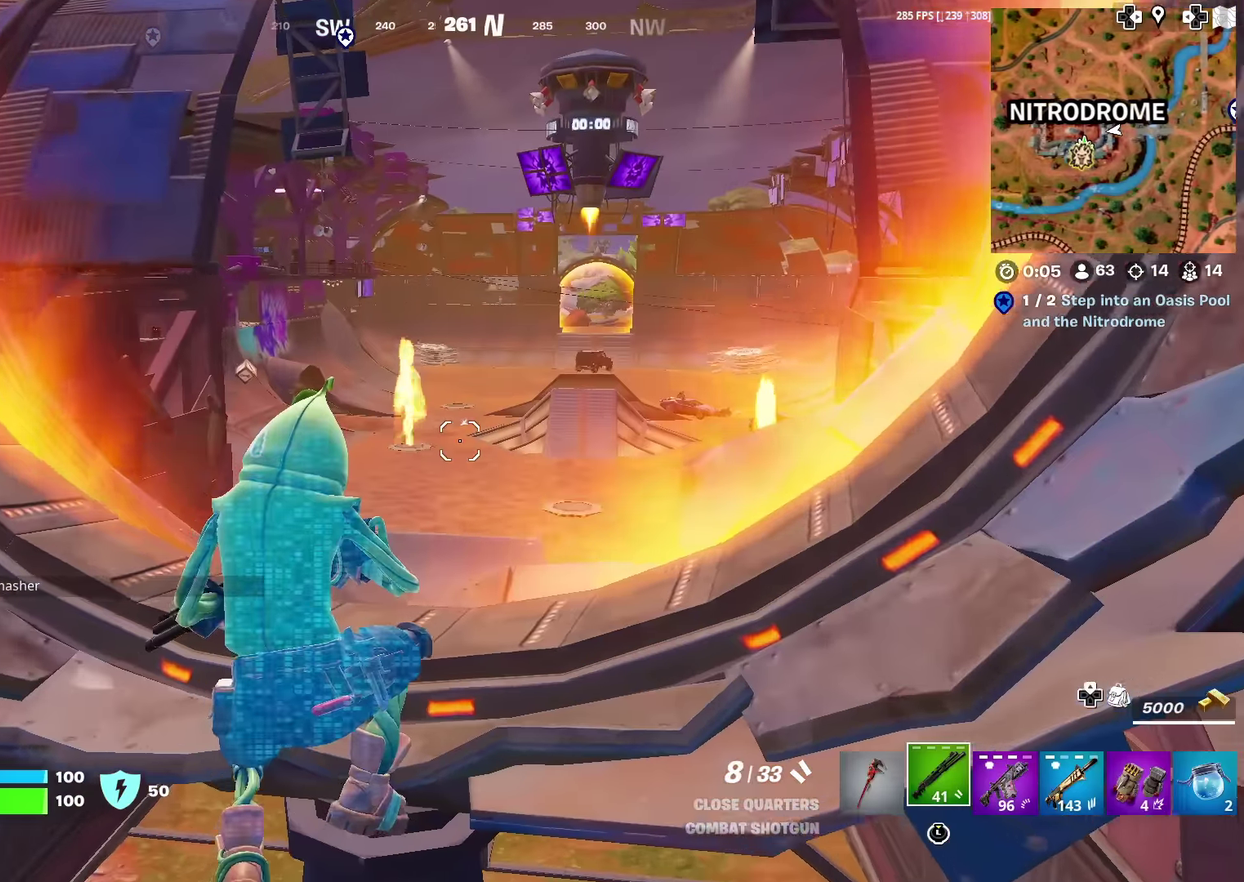
{"dt_ms": 501, "buttons": [], "left_stick": "up", "right_stick": "center", "events": [[50, "CROSS", "down"], [484, "CROSS", "up"]]}
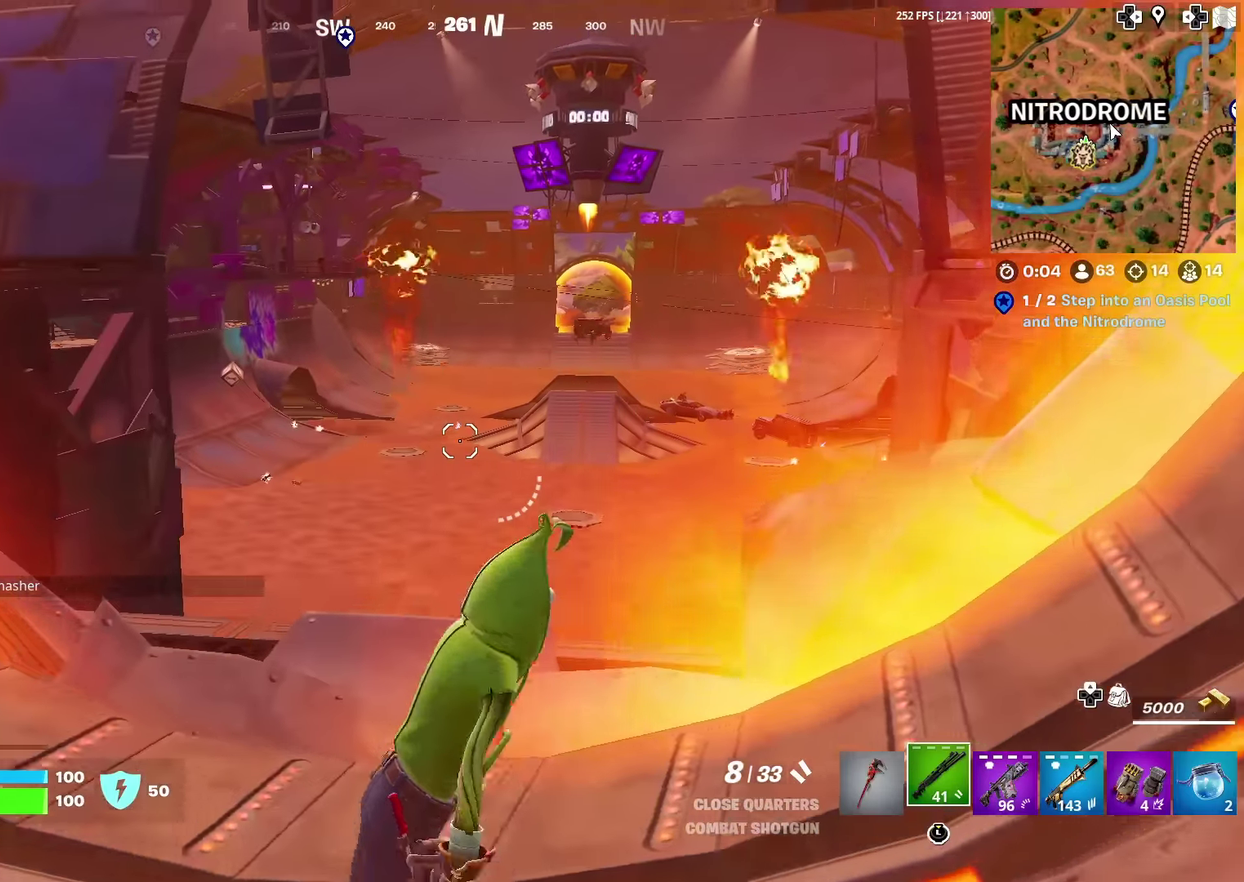
{"dt_ms": 500, "buttons": [], "left_stick": "up", "right_stick": "center", "events": []}
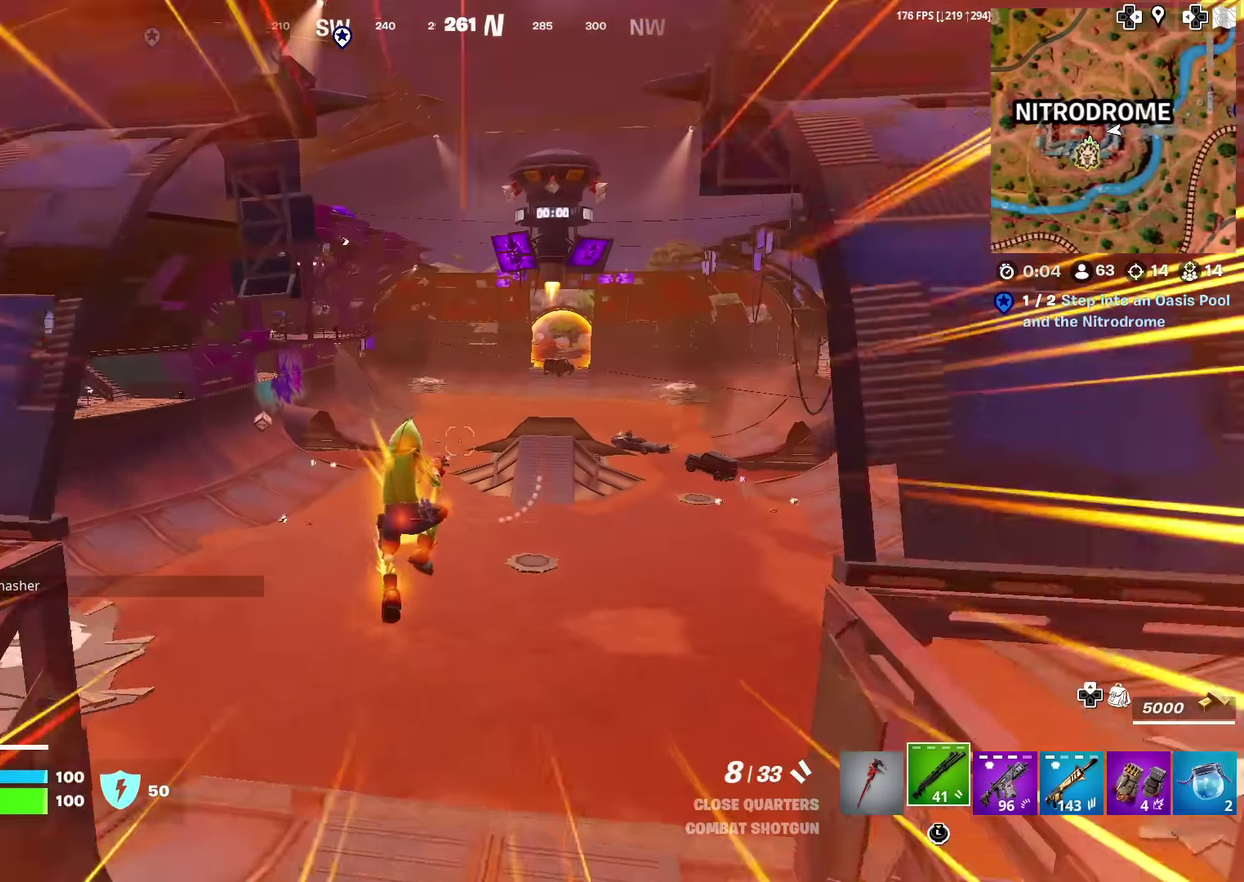
{"dt_ms": 400, "buttons": [], "left_stick": "up", "right_stick": "center", "events": []}